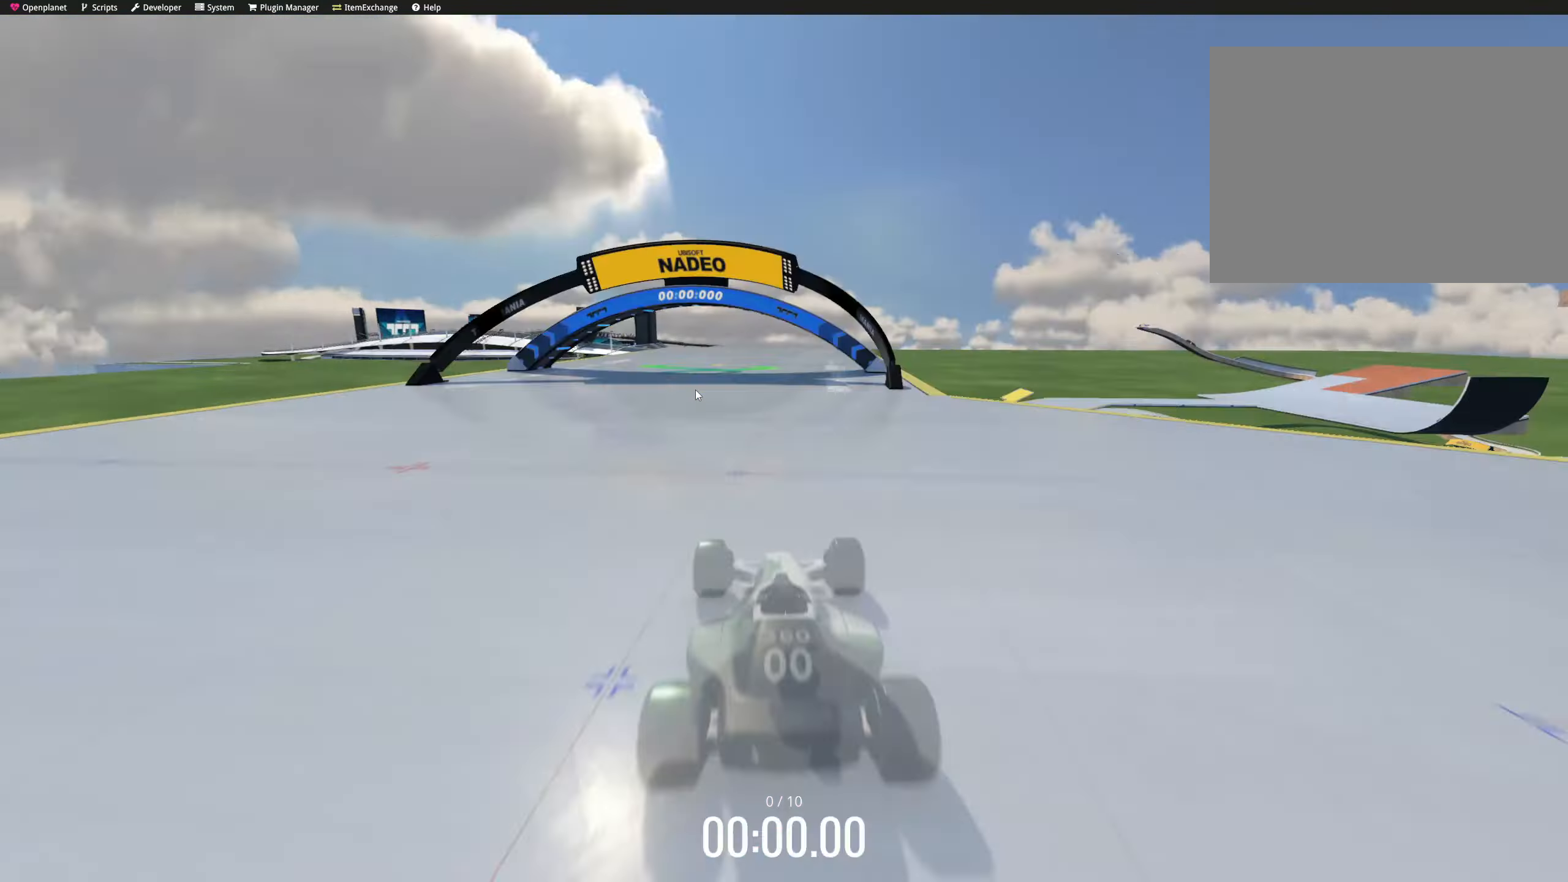
Gameplay with keyboard; each line is a JSON object with the keys held at the frame after it. "events" lists presses ("down") and releases ("up") of "left", "right" and "up" between this image and that frame as [ms after this image, input, new state], when the widget could be followed in between; "down" appears only as held states. No other keys are recorded. Mouse input is not recorded.
{"keys": ["left", "up"], "events": [[17, "right", "down"], [33, "right", "up"], [67, "right", "down"], [83, "right", "up"], [100, "right", "down"], [117, "right", "up"], [133, "left", "down"], [150, "left", "up"], [383, "right", "down"], [450, "left", "down"], [450, "right", "up"]]}
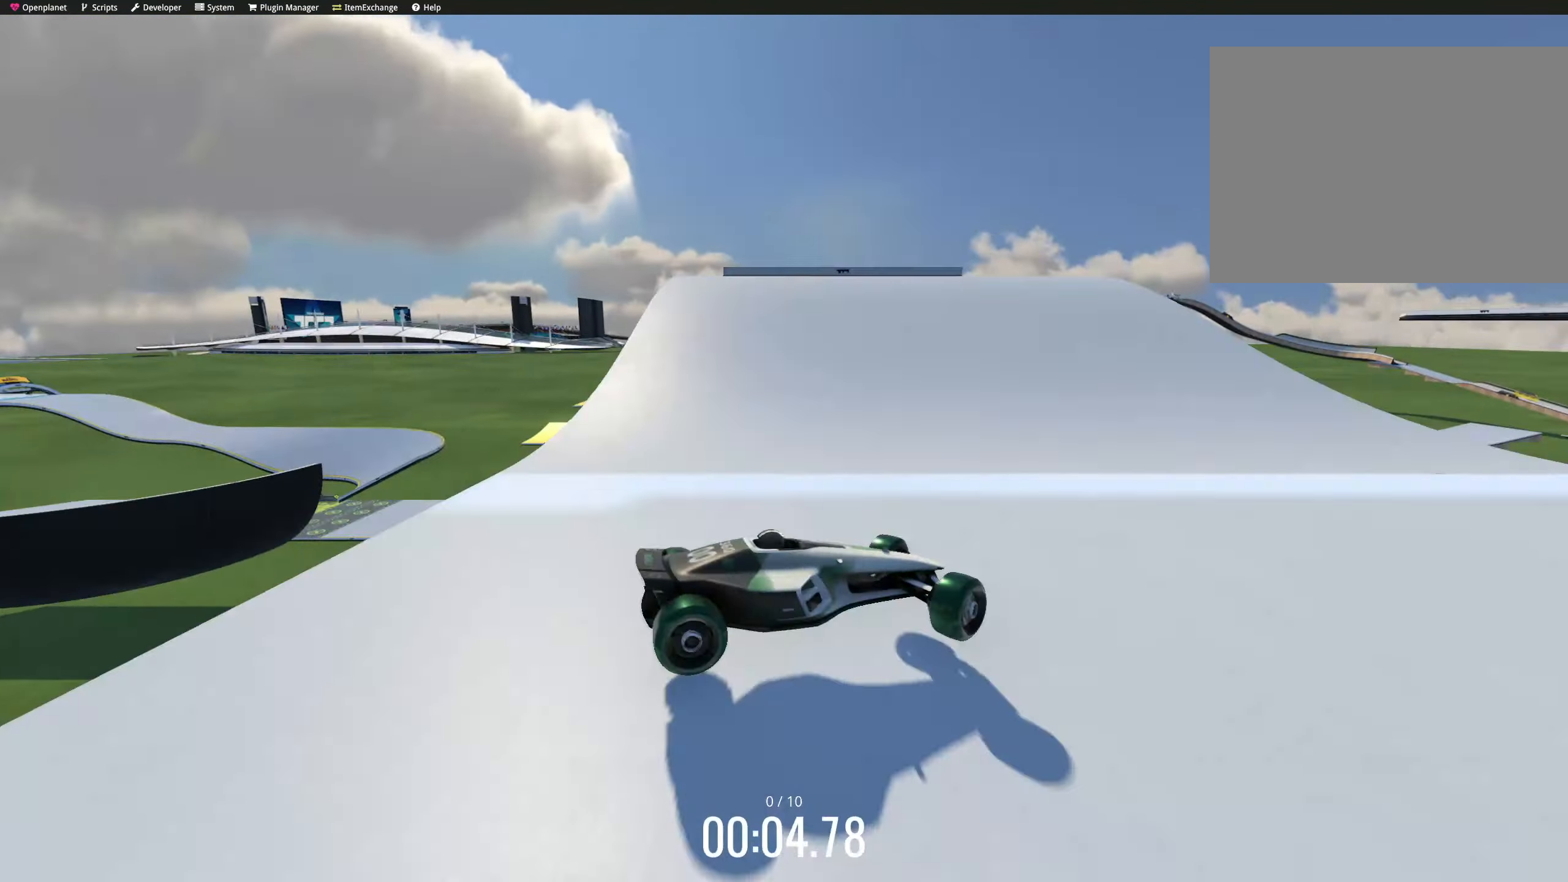
{"keys": ["up"], "events": [[67, "left", "up"], [67, "right", "down"], [333, "right", "up"], [367, "right", "down"], [383, "right", "up"]]}
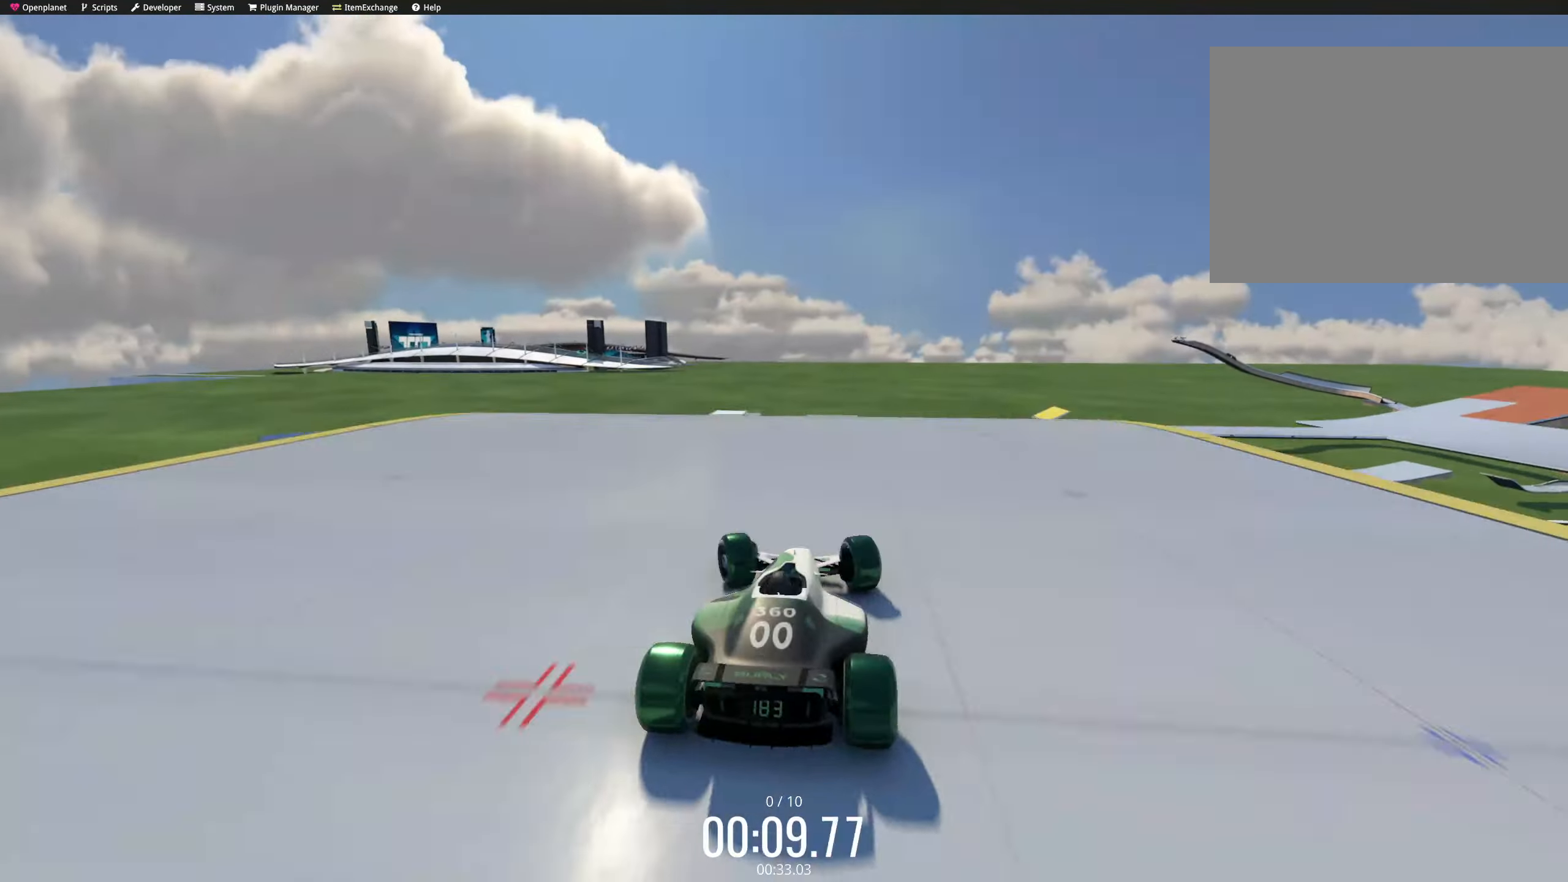
{"keys": ["right", "up"], "events": [[83, "right", "down"], [100, "right", "up"], [117, "right", "down"], [217, "right", "up"], [233, "right", "down"], [283, "right", "up"], [317, "left", "down"], [400, "left", "up"], [400, "right", "down"]]}
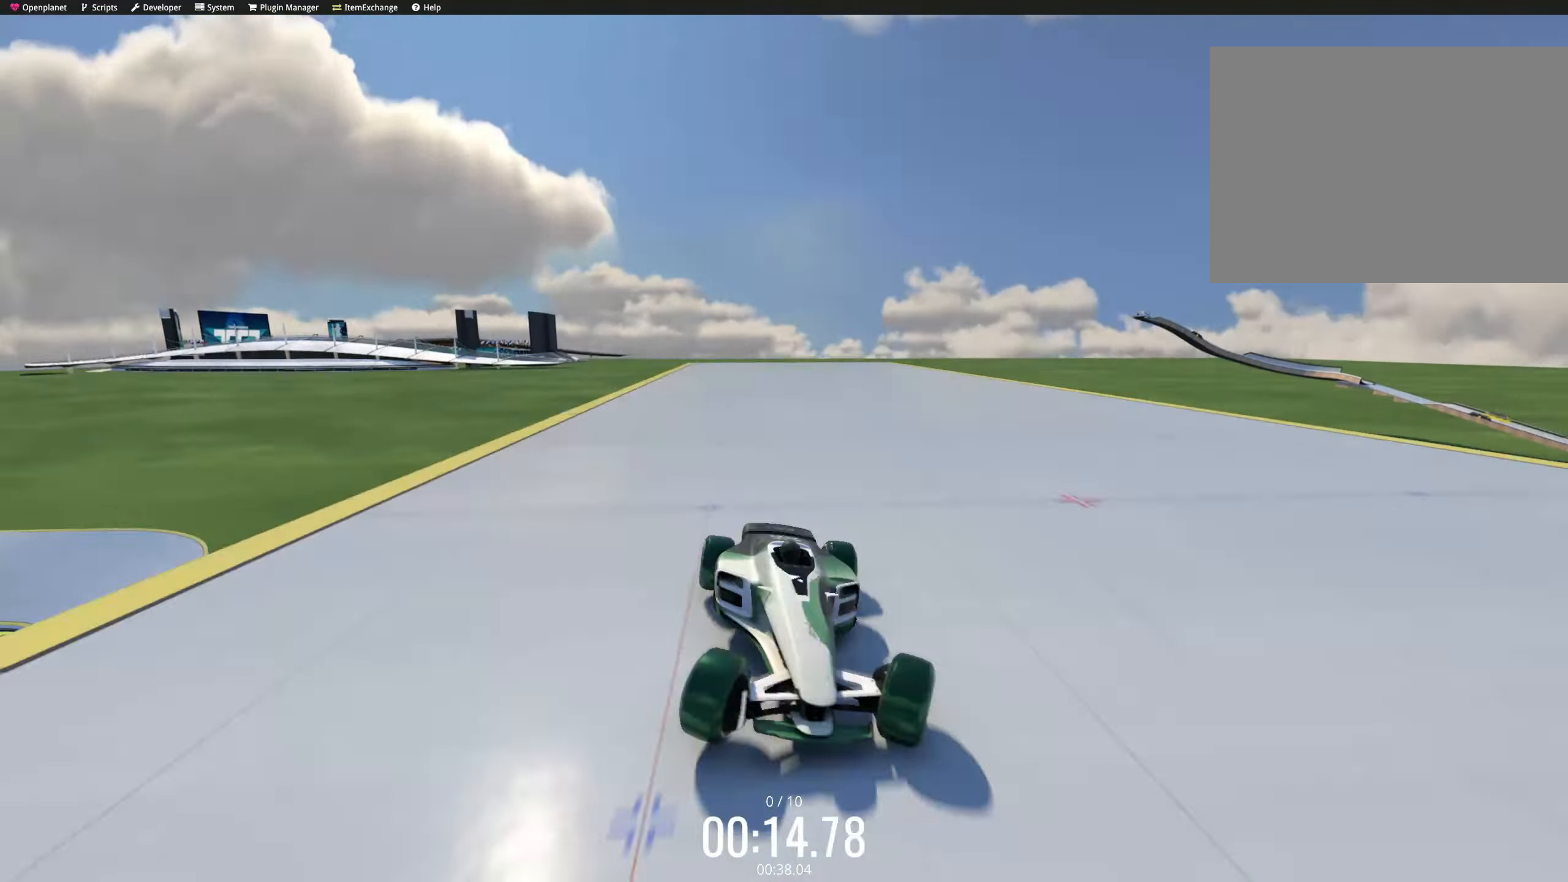
{"keys": ["up"], "events": [[150, "right", "up"], [183, "right", "down"], [200, "right", "up"], [283, "left", "down"], [300, "left", "up"]]}
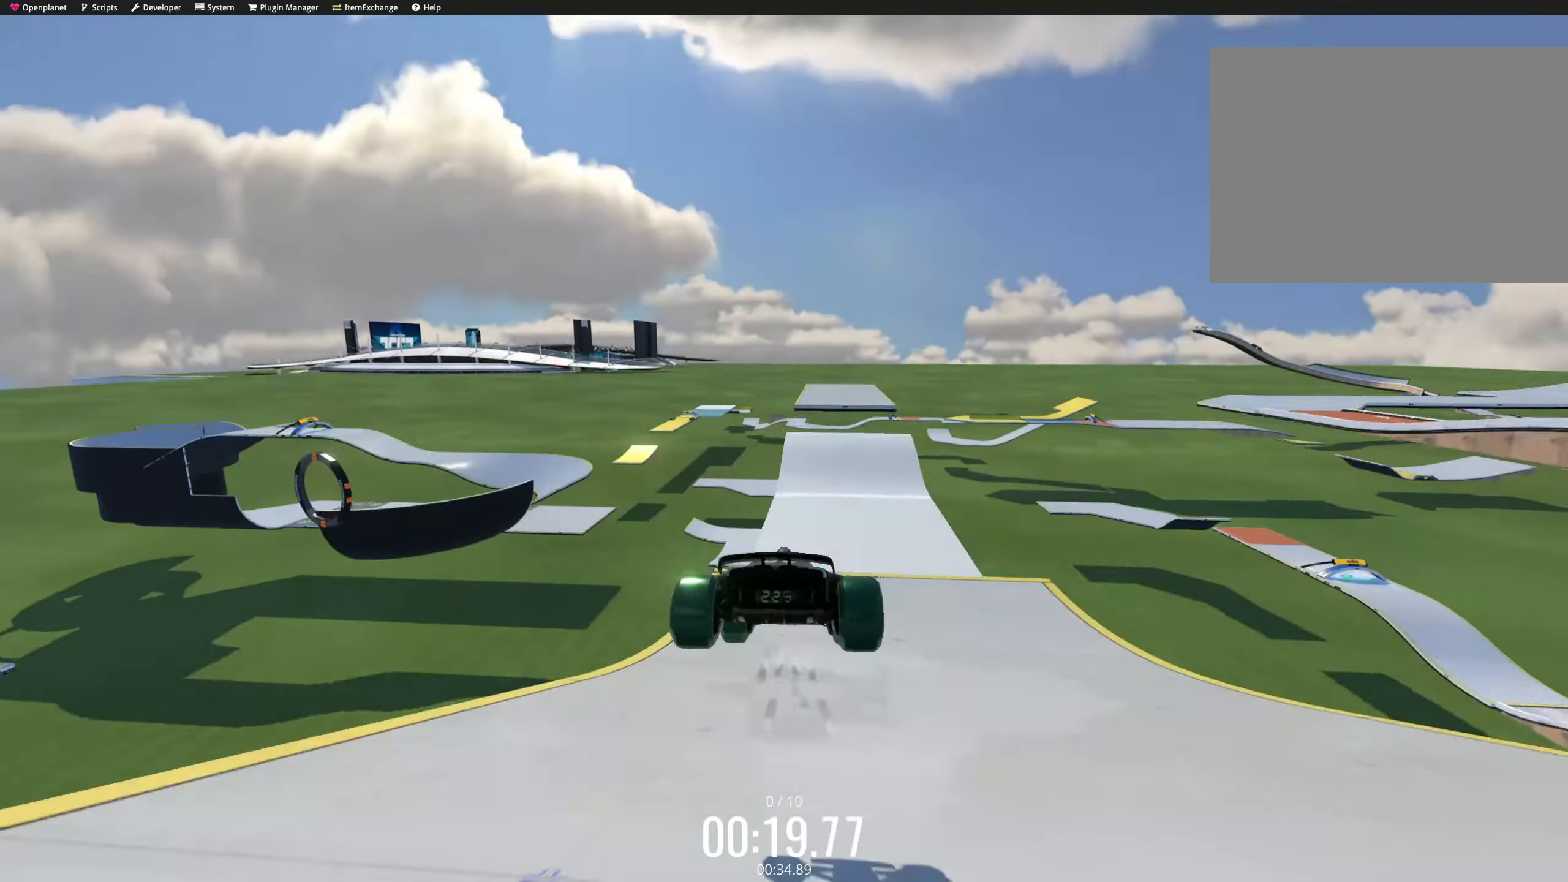
{"keys": ["left", "up"], "events": [[50, "right", "down"], [117, "right", "up"], [133, "left", "down"], [217, "left", "up"], [217, "right", "down"], [267, "right", "up"], [283, "left", "down"], [300, "left", "up"], [300, "right", "down"], [483, "left", "down"], [483, "right", "up"]]}
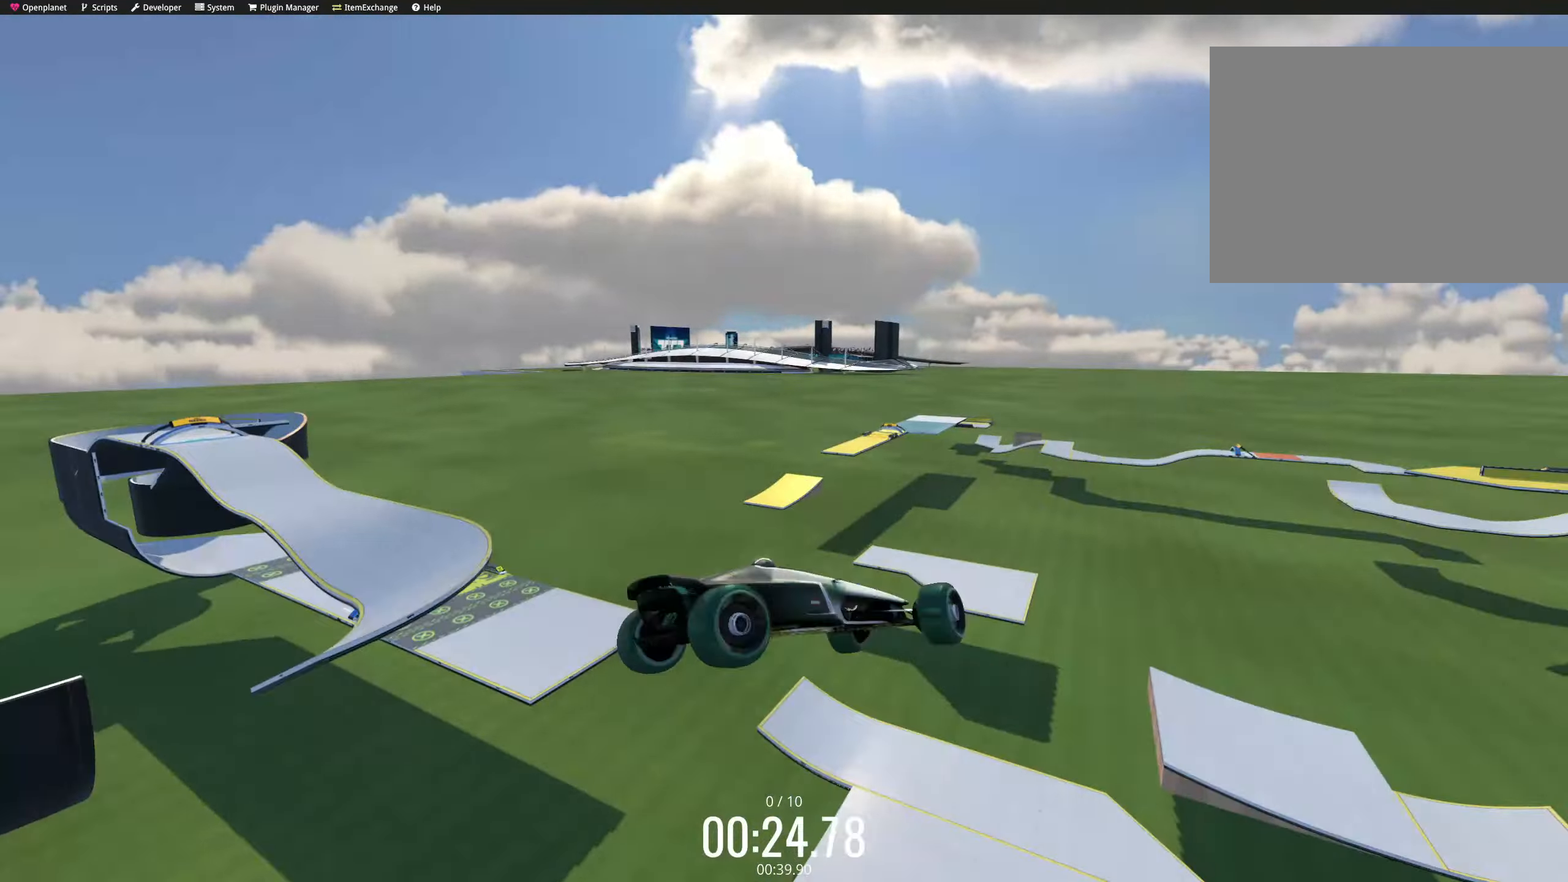
{"keys": ["up"], "events": [[17, "left", "up"], [200, "right", "down"], [250, "left", "down"], [250, "right", "up"], [267, "left", "up"], [350, "right", "down"], [367, "right", "up"], [400, "right", "down"], [417, "right", "up"], [434, "right", "down"], [450, "right", "up"], [467, "left", "down"], [484, "left", "up"]]}
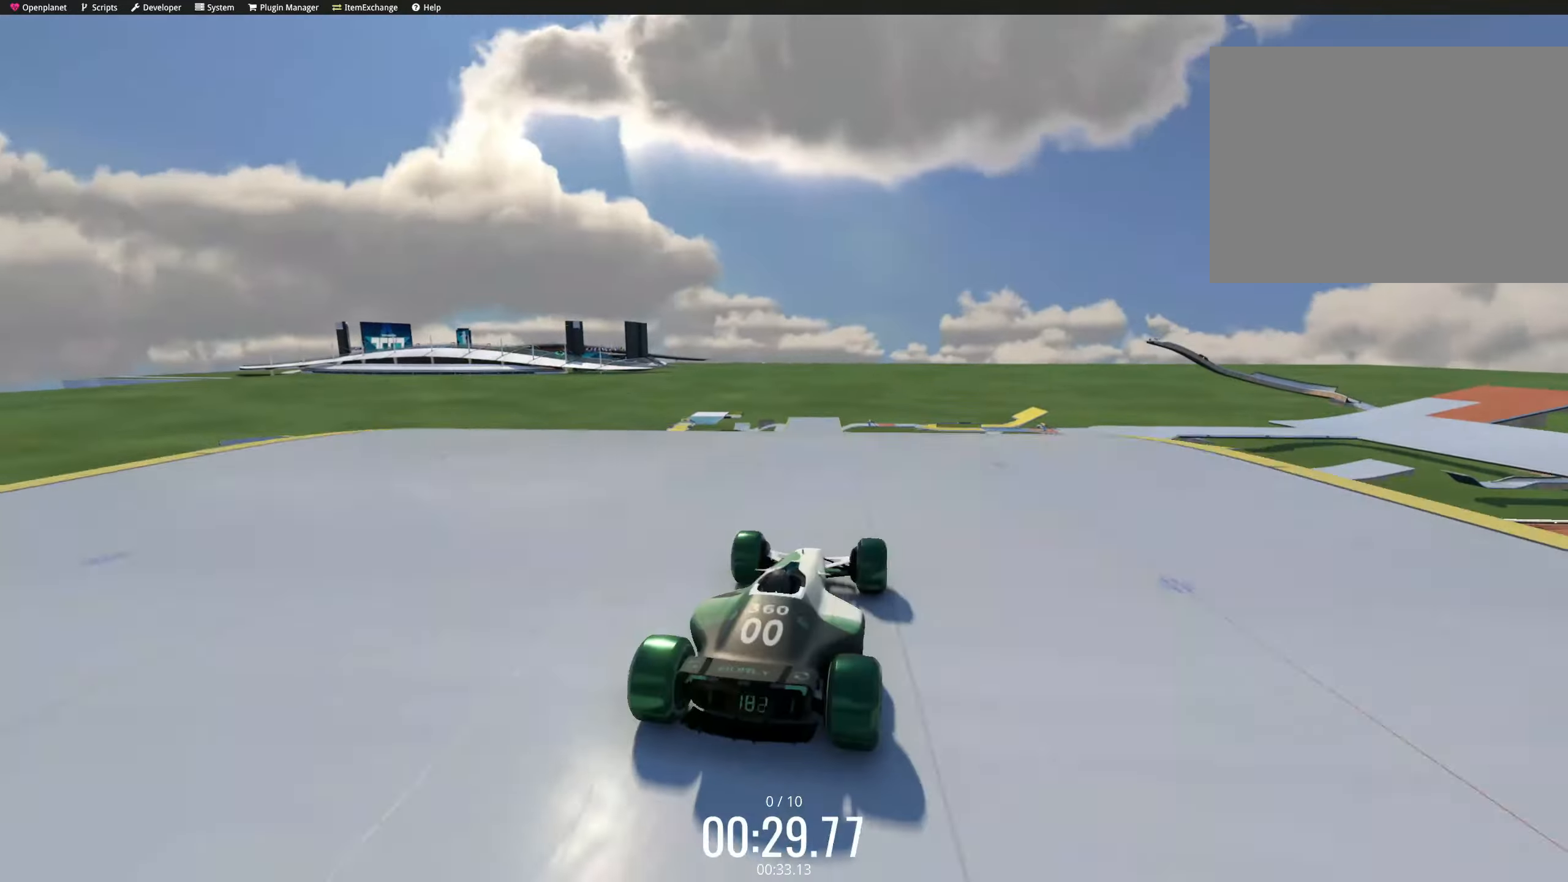
{"keys": ["up"], "events": [[250, "right", "down"], [267, "right", "up"], [284, "right", "down"], [300, "right", "up"]]}
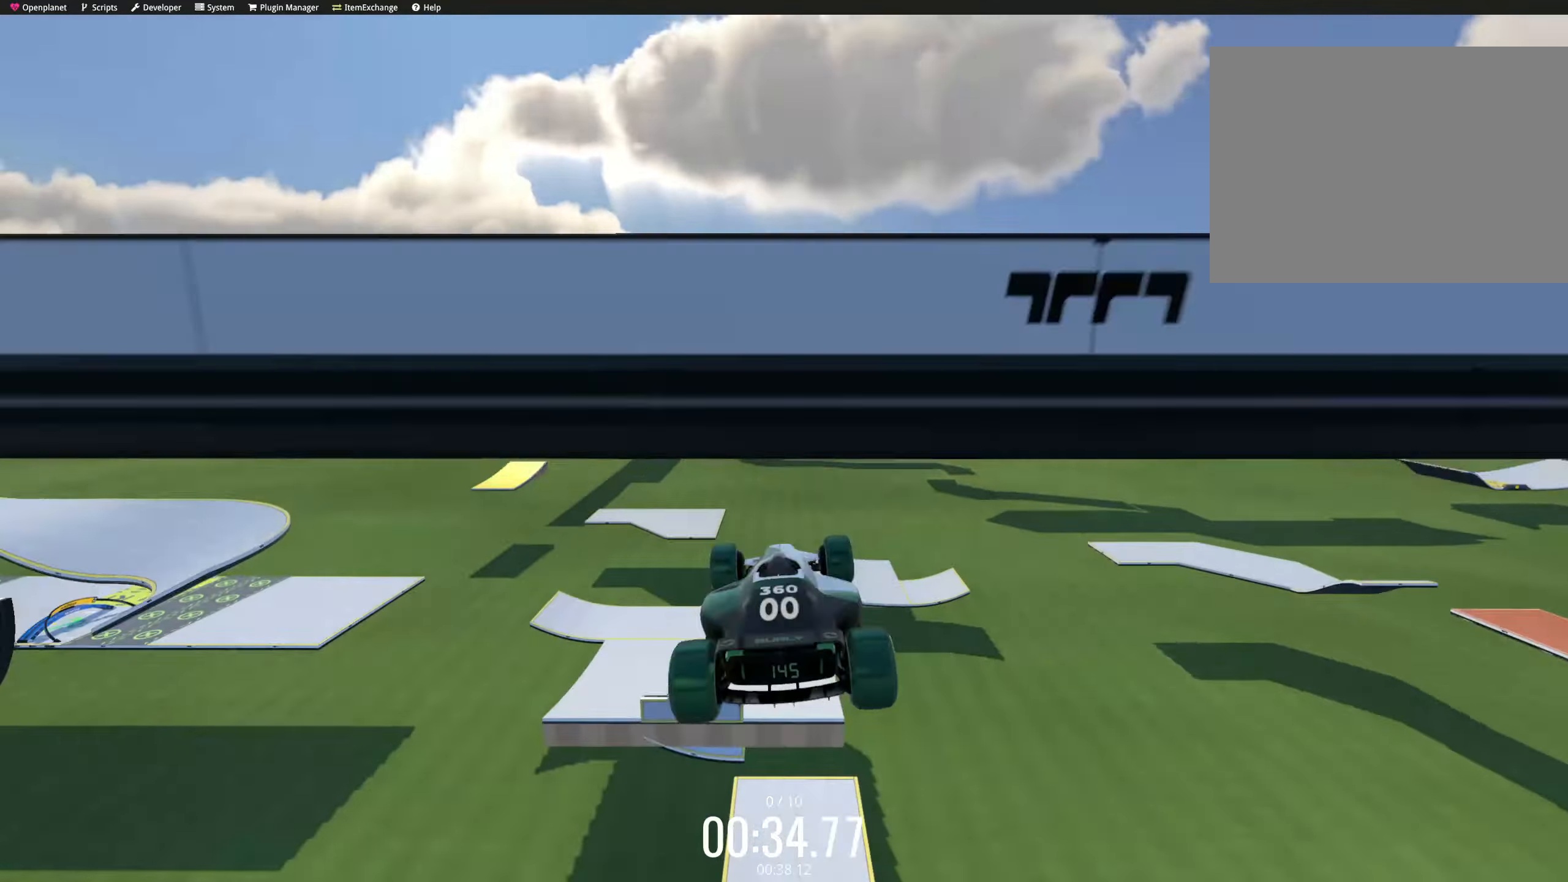
{"keys": ["up"], "events": [[84, "right", "down"], [100, "right", "up"], [134, "right", "down"], [167, "right", "up"], [184, "left", "down"], [217, "left", "up"], [234, "left", "down"], [267, "left", "up"], [300, "right", "down"], [417, "left", "down"], [434, "right", "up"], [500, "left", "up"]]}
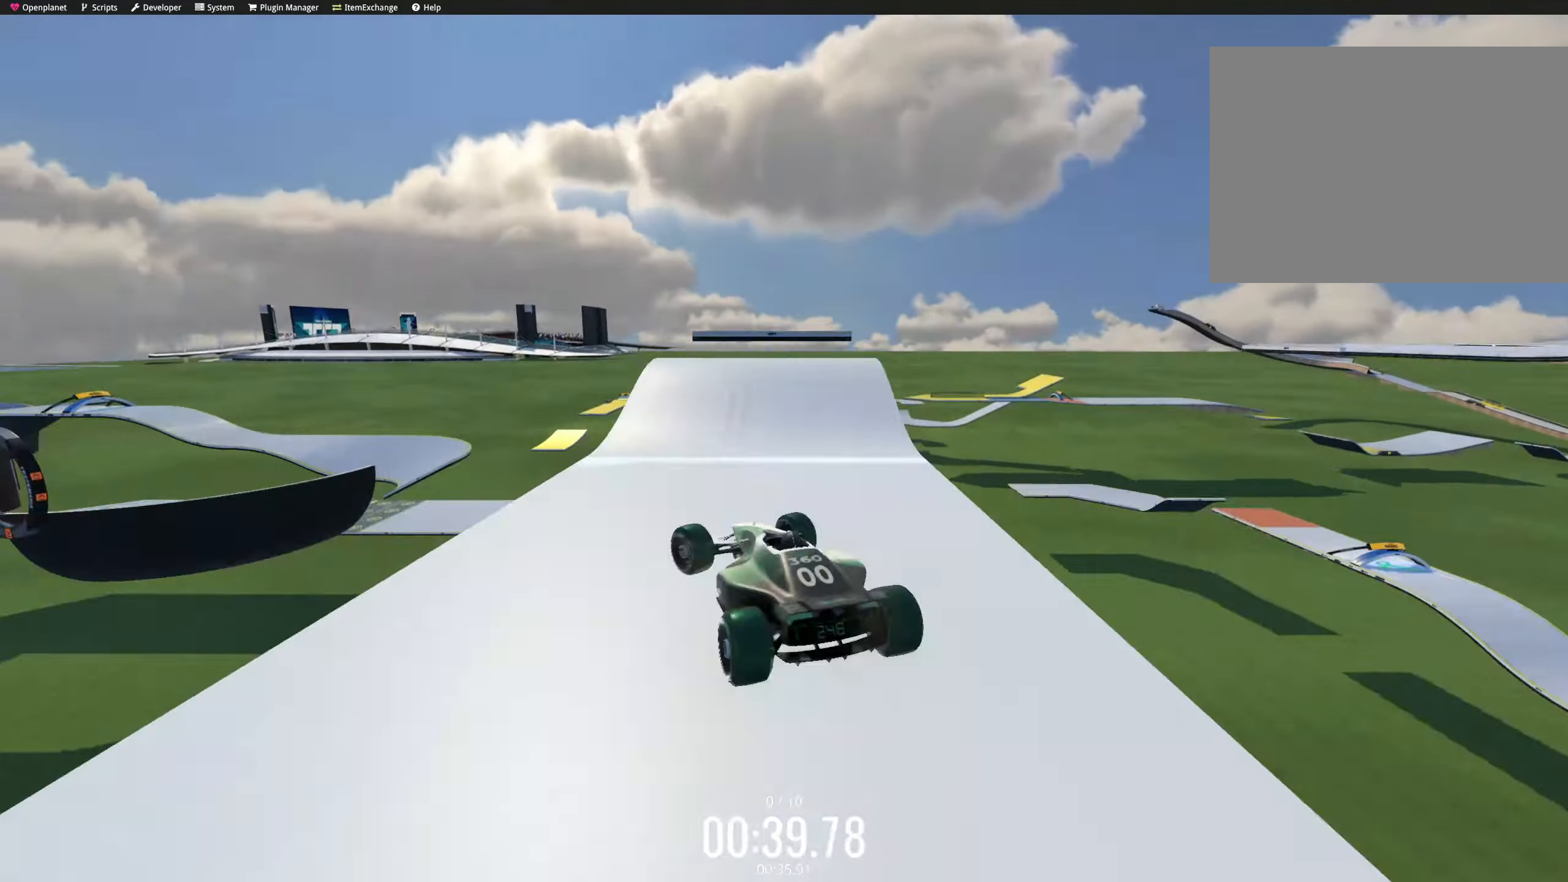
{"keys": ["up"], "events": [[17, "left", "down"], [34, "left", "up"], [50, "right", "down"], [250, "right", "up"], [284, "right", "down"], [300, "right", "up"], [334, "right", "down"], [367, "right", "up"], [384, "left", "down"], [400, "left", "up"]]}
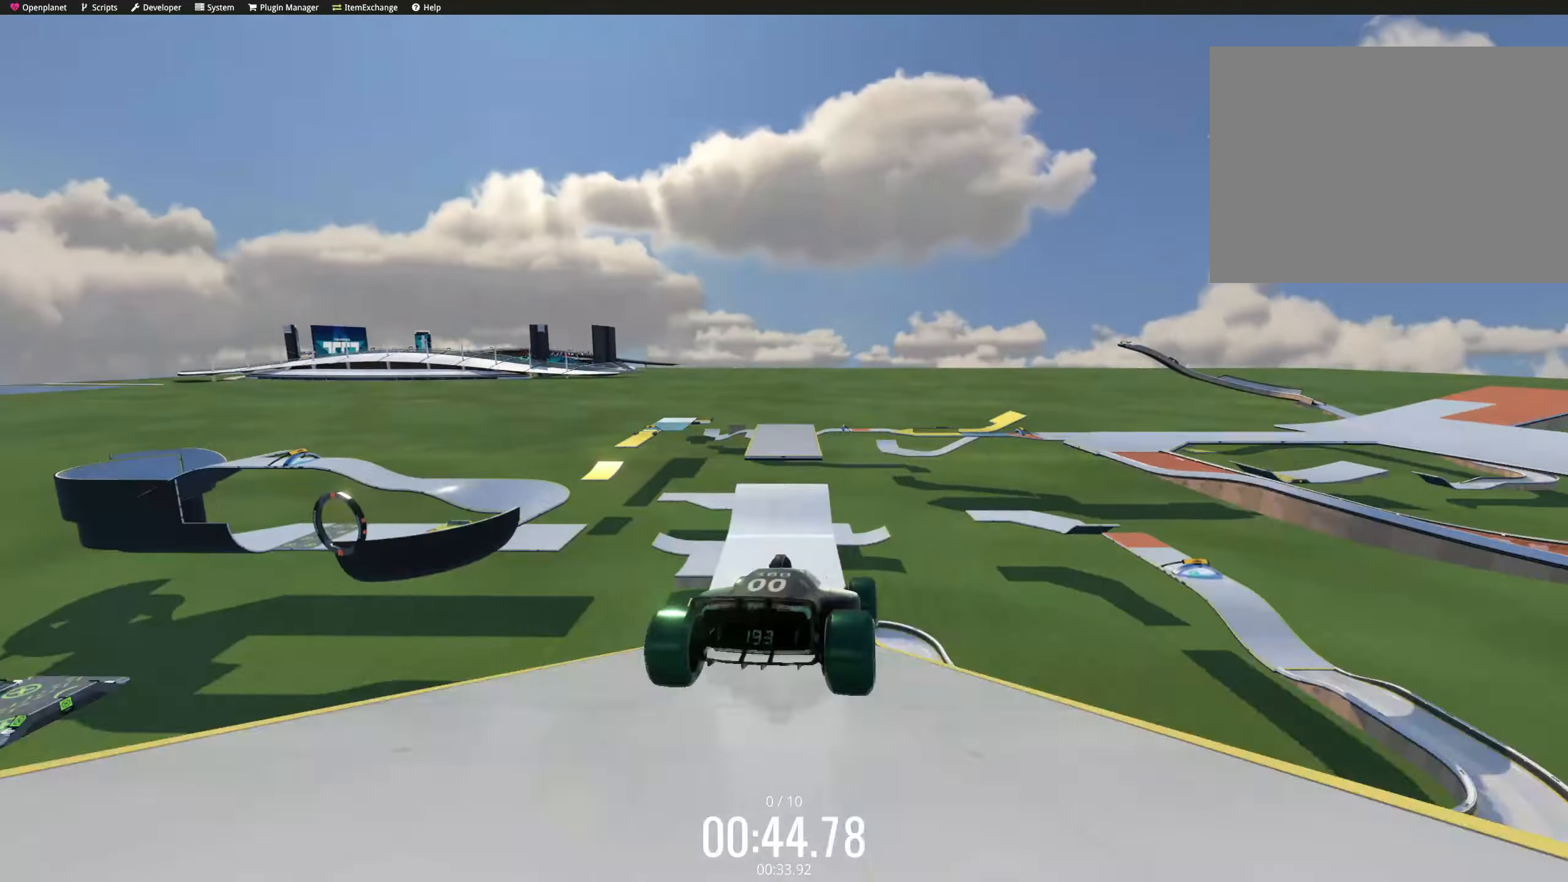
{"keys": ["right", "up"], "events": [[117, "left", "down"], [184, "left", "up"], [200, "left", "down"], [217, "left", "up"], [217, "right", "down"], [317, "left", "down"], [334, "right", "up"], [367, "left", "up"], [367, "right", "down"]]}
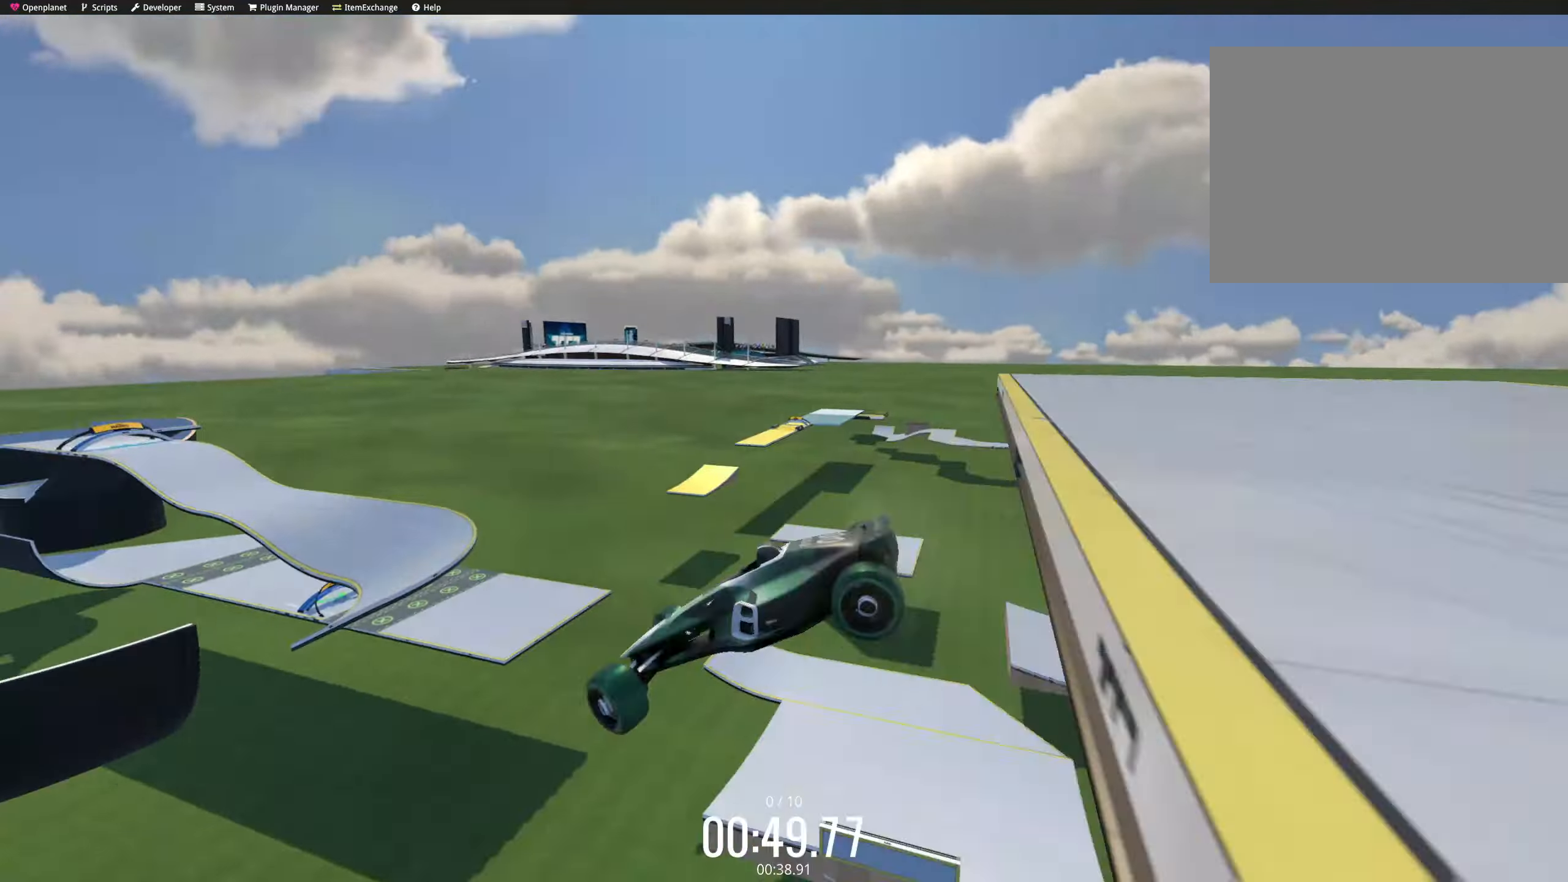
{"keys": ["left", "up"], "events": [[17, "right", "up"], [34, "right", "down"], [117, "right", "up"], [217, "right", "down"], [234, "right", "up"], [284, "left", "down"], [300, "left", "up"], [317, "left", "down"], [350, "left", "up"], [400, "right", "down"], [450, "right", "up"], [484, "left", "down"]]}
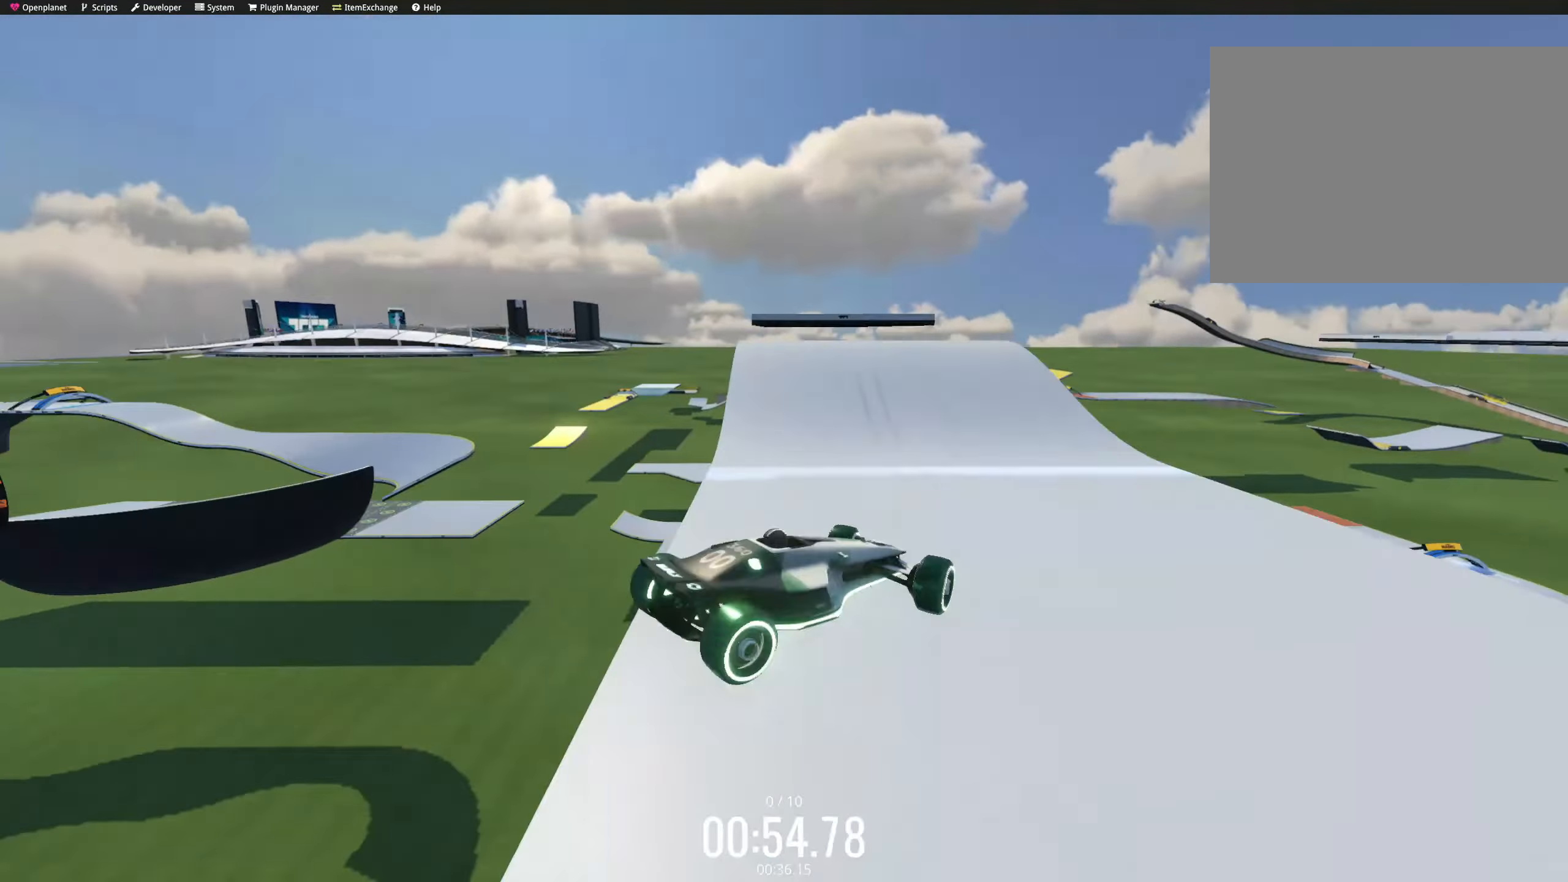
{"keys": ["down", "up"]}
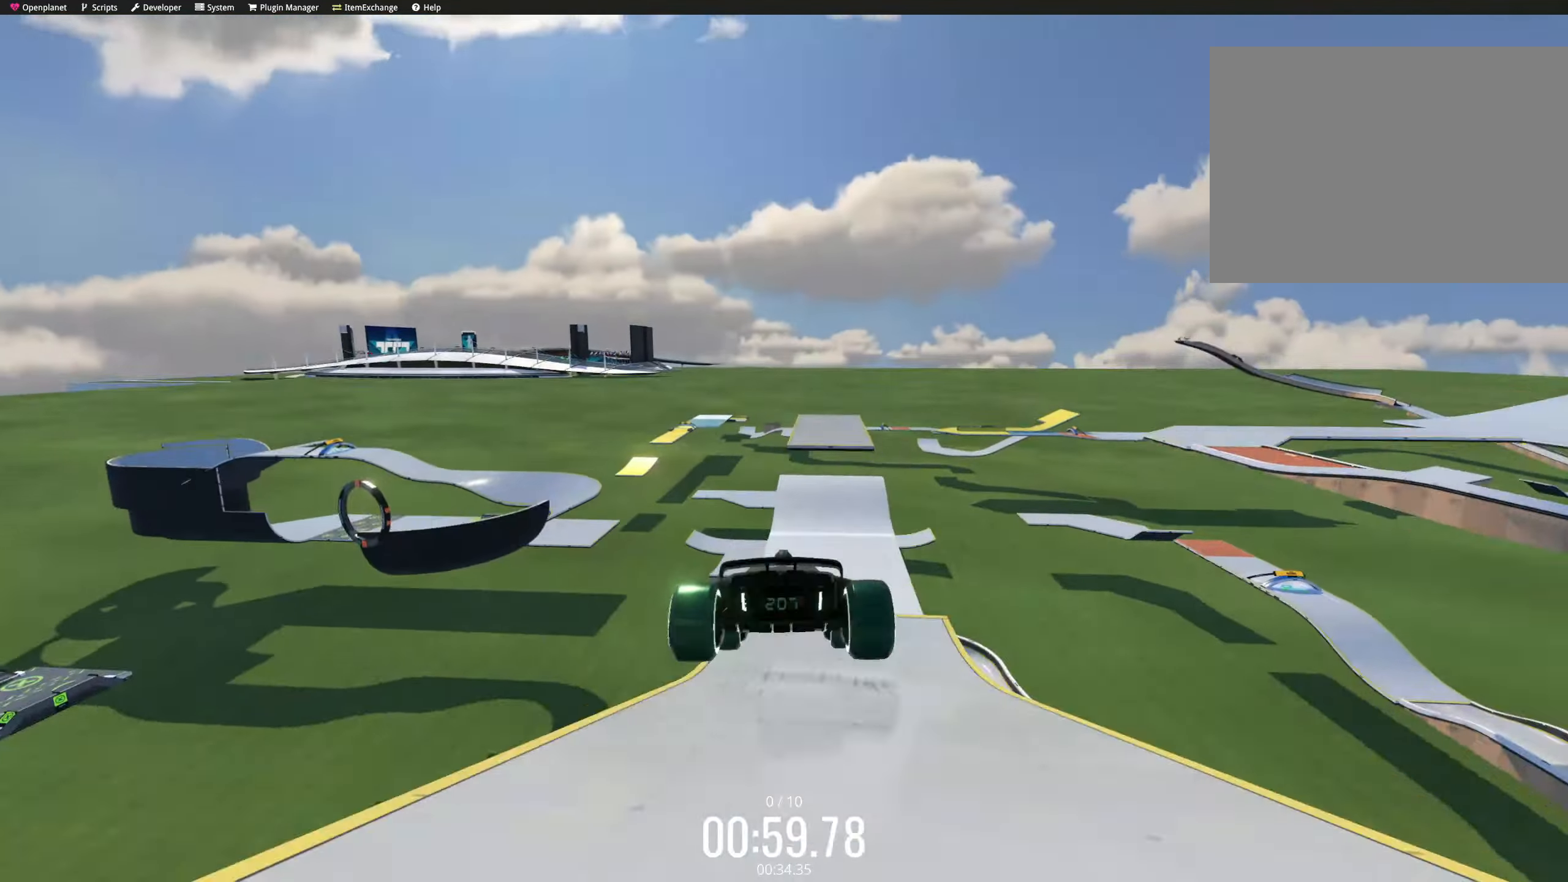
{"keys": ["up"]}
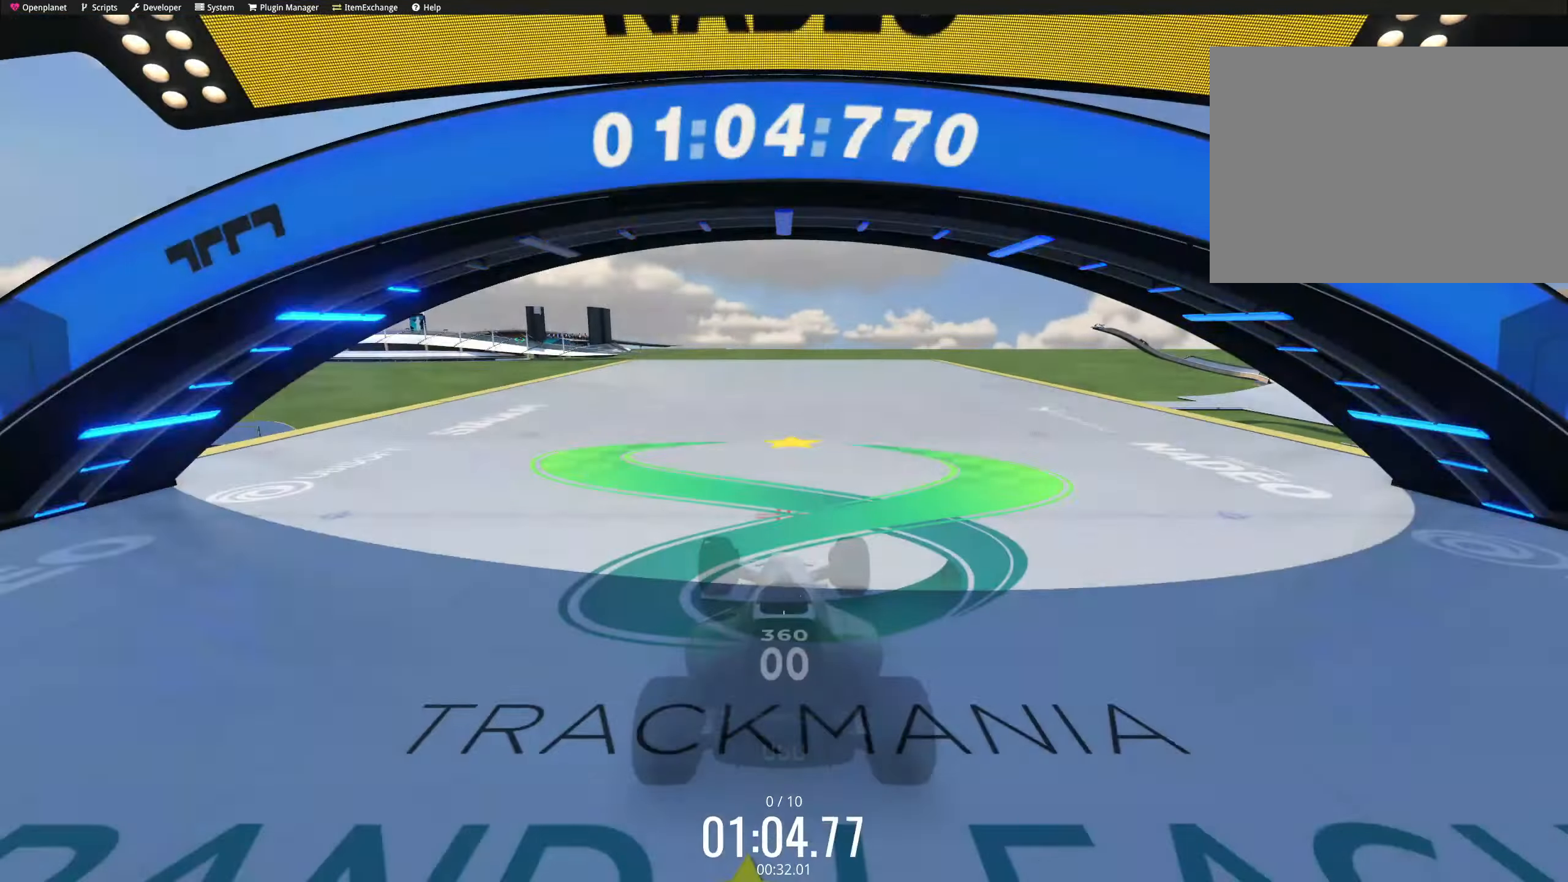
{"keys": ["up"], "events": []}
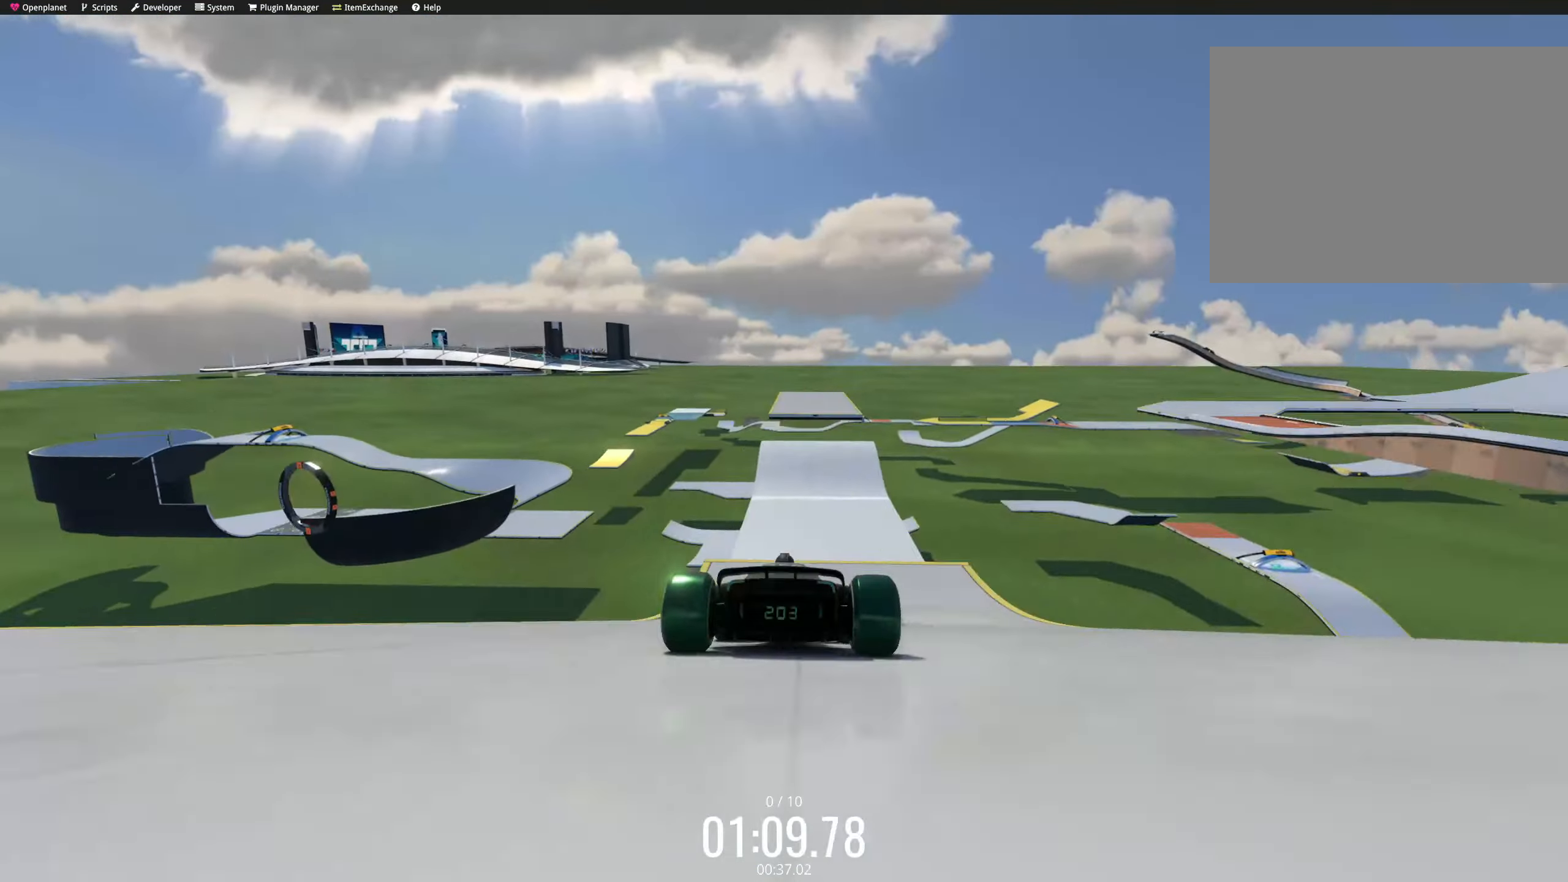
{"keys": ["up"], "events": [[67, "right", "down"], [150, "left", "down"], [150, "right", "up"], [250, "left", "up"], [250, "right", "down"], [334, "right", "up"], [350, "right", "down"], [384, "right", "up"], [417, "right", "down"], [434, "right", "up"]]}
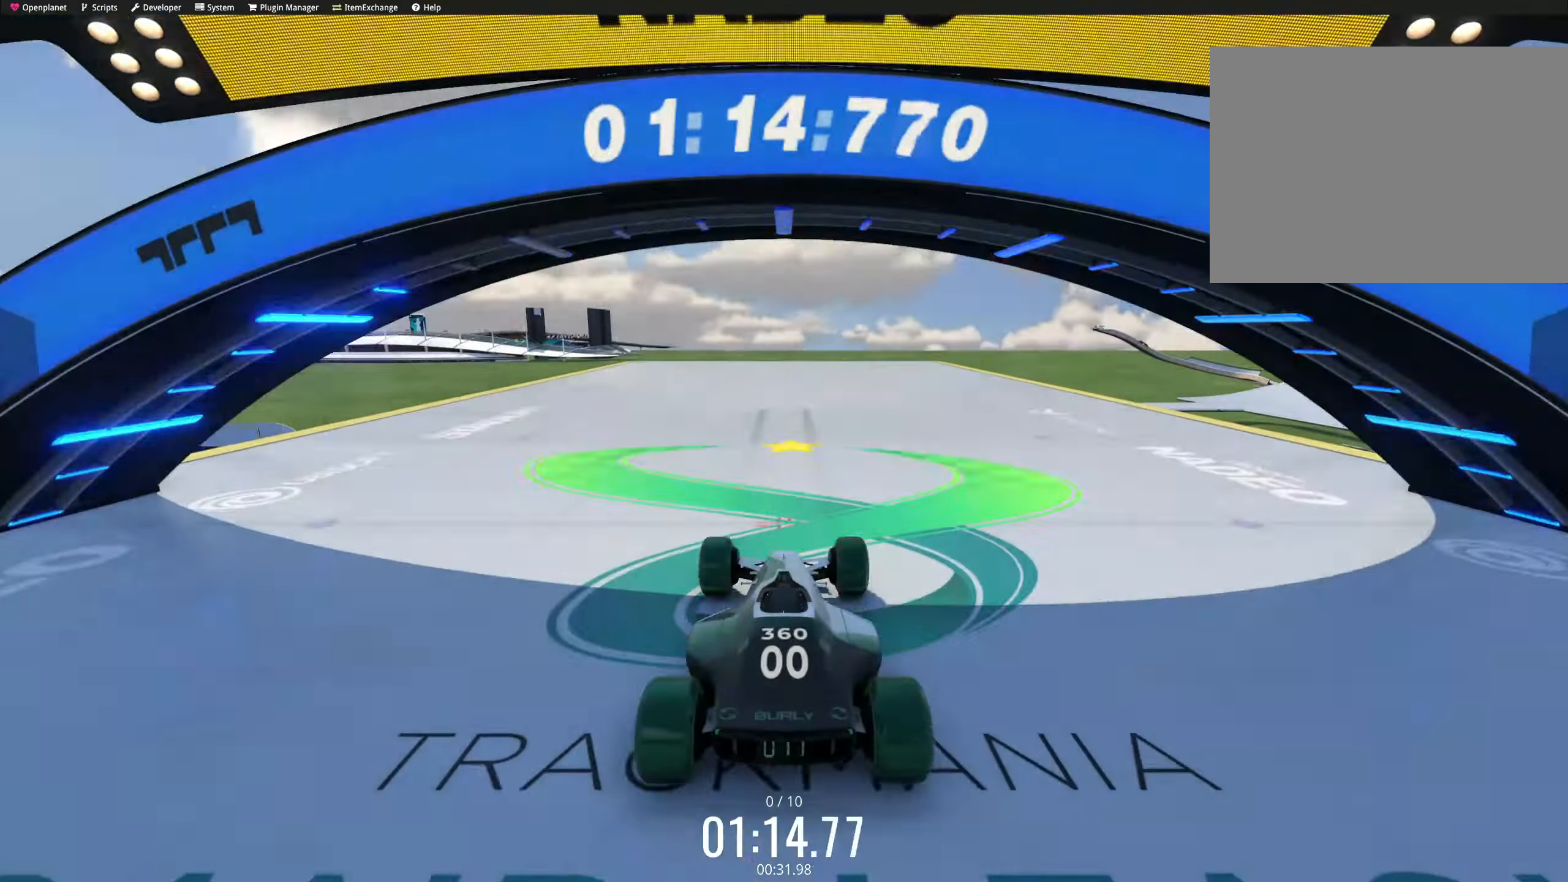
{"keys": ["up"], "events": [[333, "right", "down"], [350, "right", "up"], [483, "right", "down"], [500, "right", "up"]]}
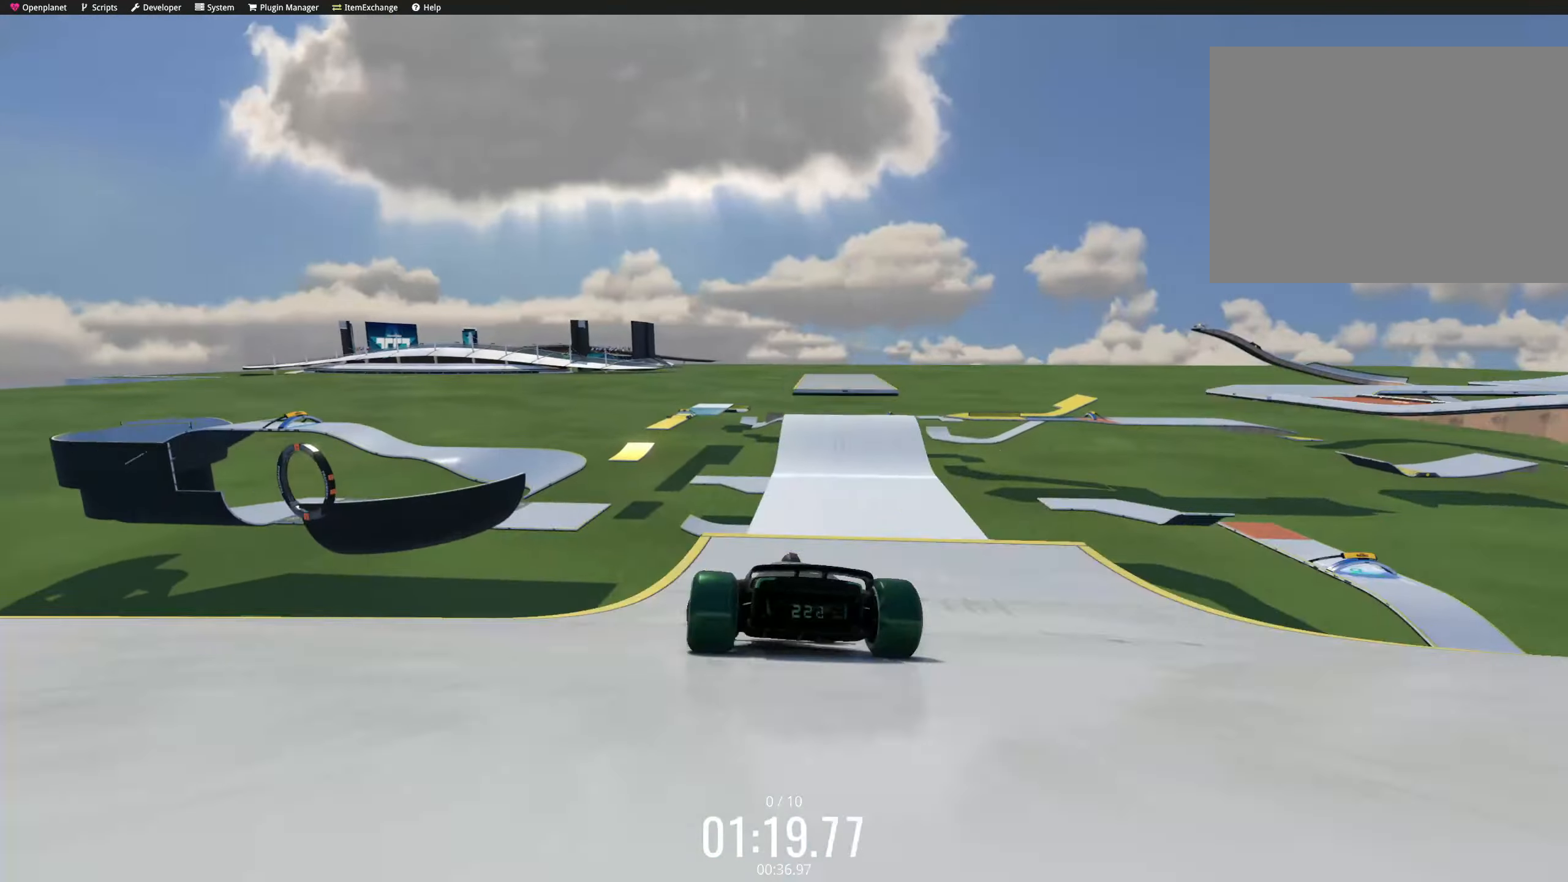
{"keys": ["up"], "events": [[16, "right", "down"], [100, "right", "up"], [116, "left", "down"], [216, "left", "up"], [216, "right", "down"], [283, "right", "up"], [300, "right", "down"], [433, "right", "up"]]}
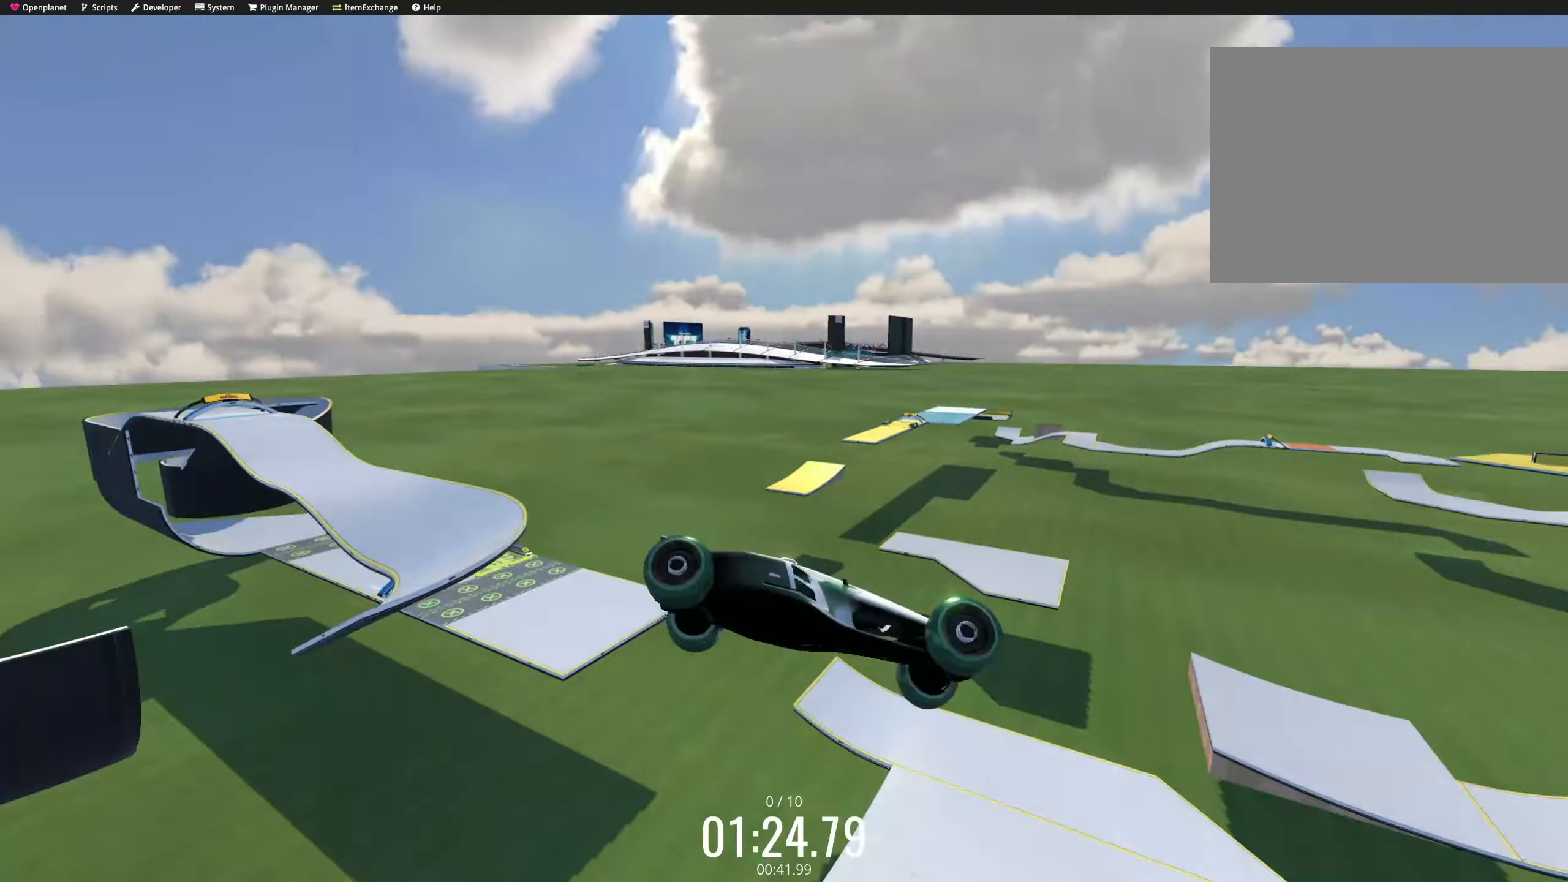
{"keys": ["down", "right", "up"]}
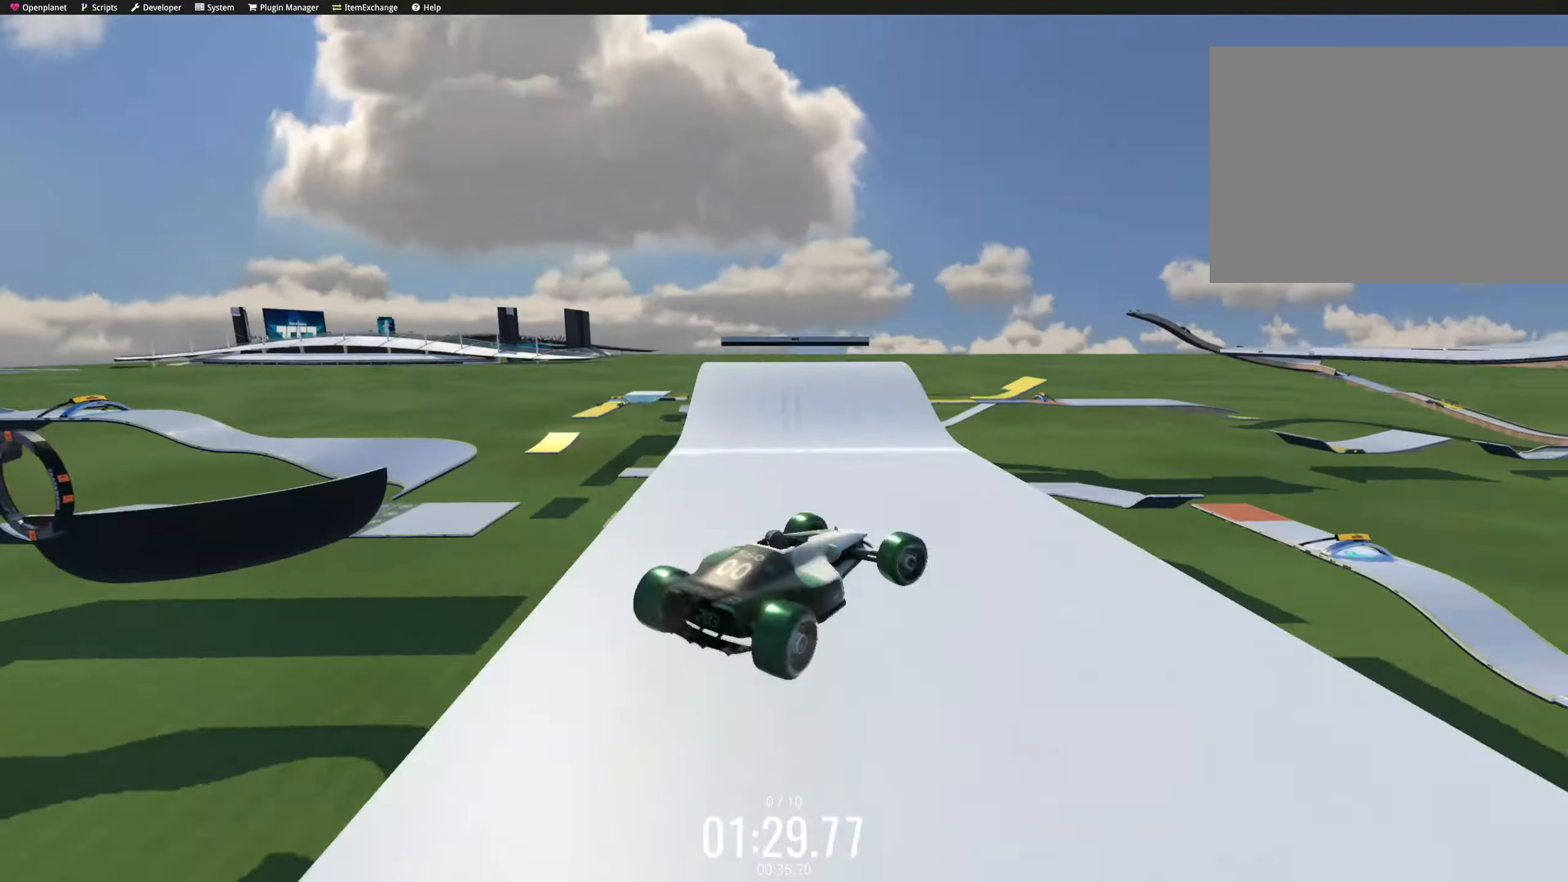
{"keys": ["up"]}
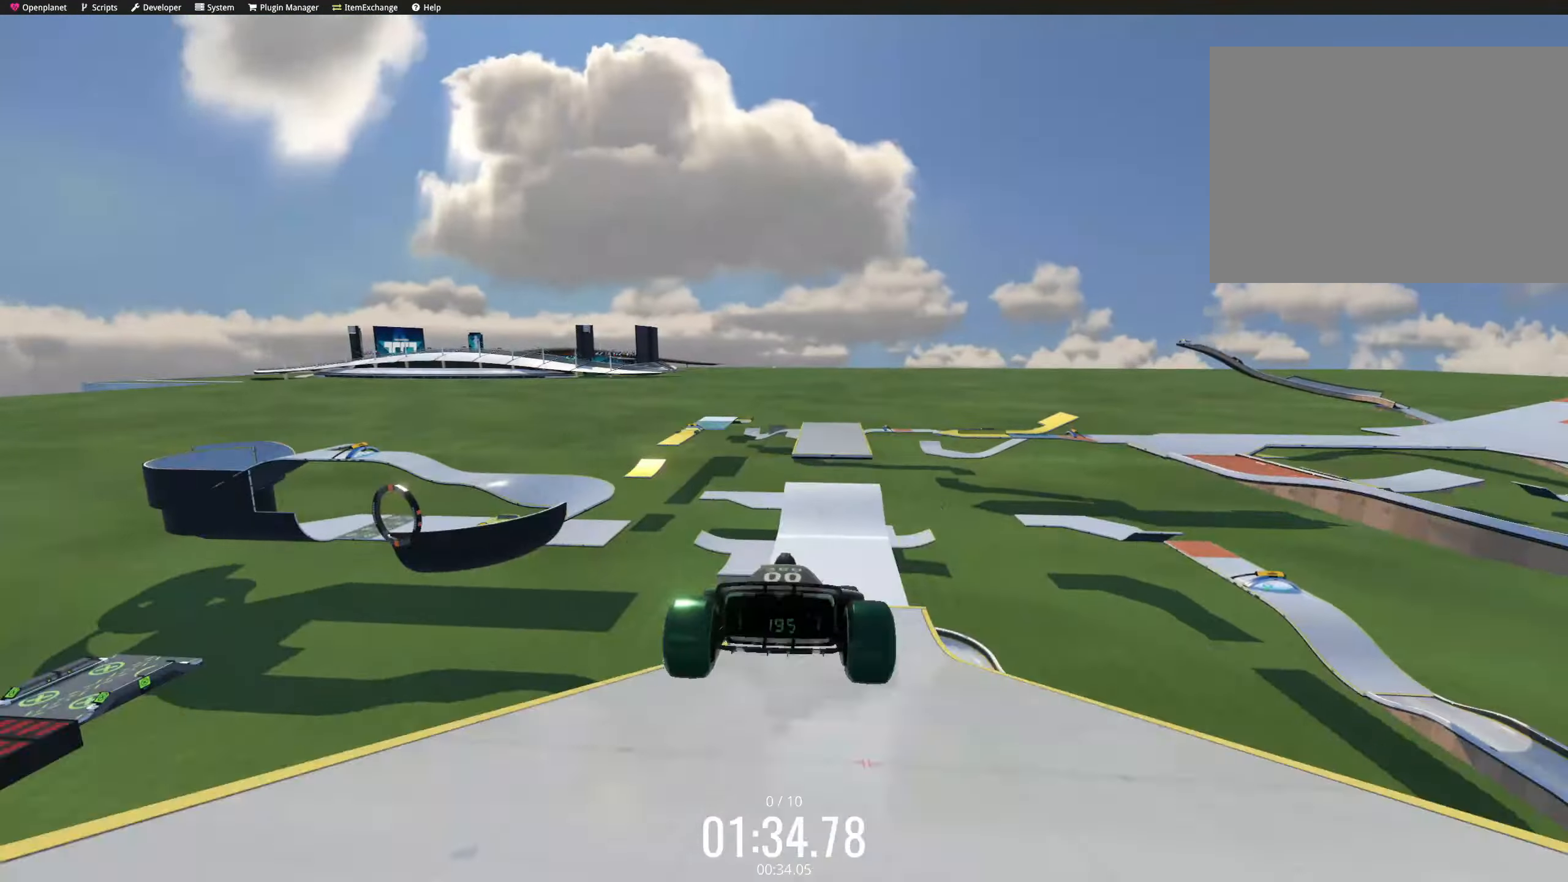
{"keys": ["right", "up"], "events": [[116, "right", "down"], [183, "left", "down"], [183, "right", "up"], [300, "left", "up"], [300, "right", "down"]]}
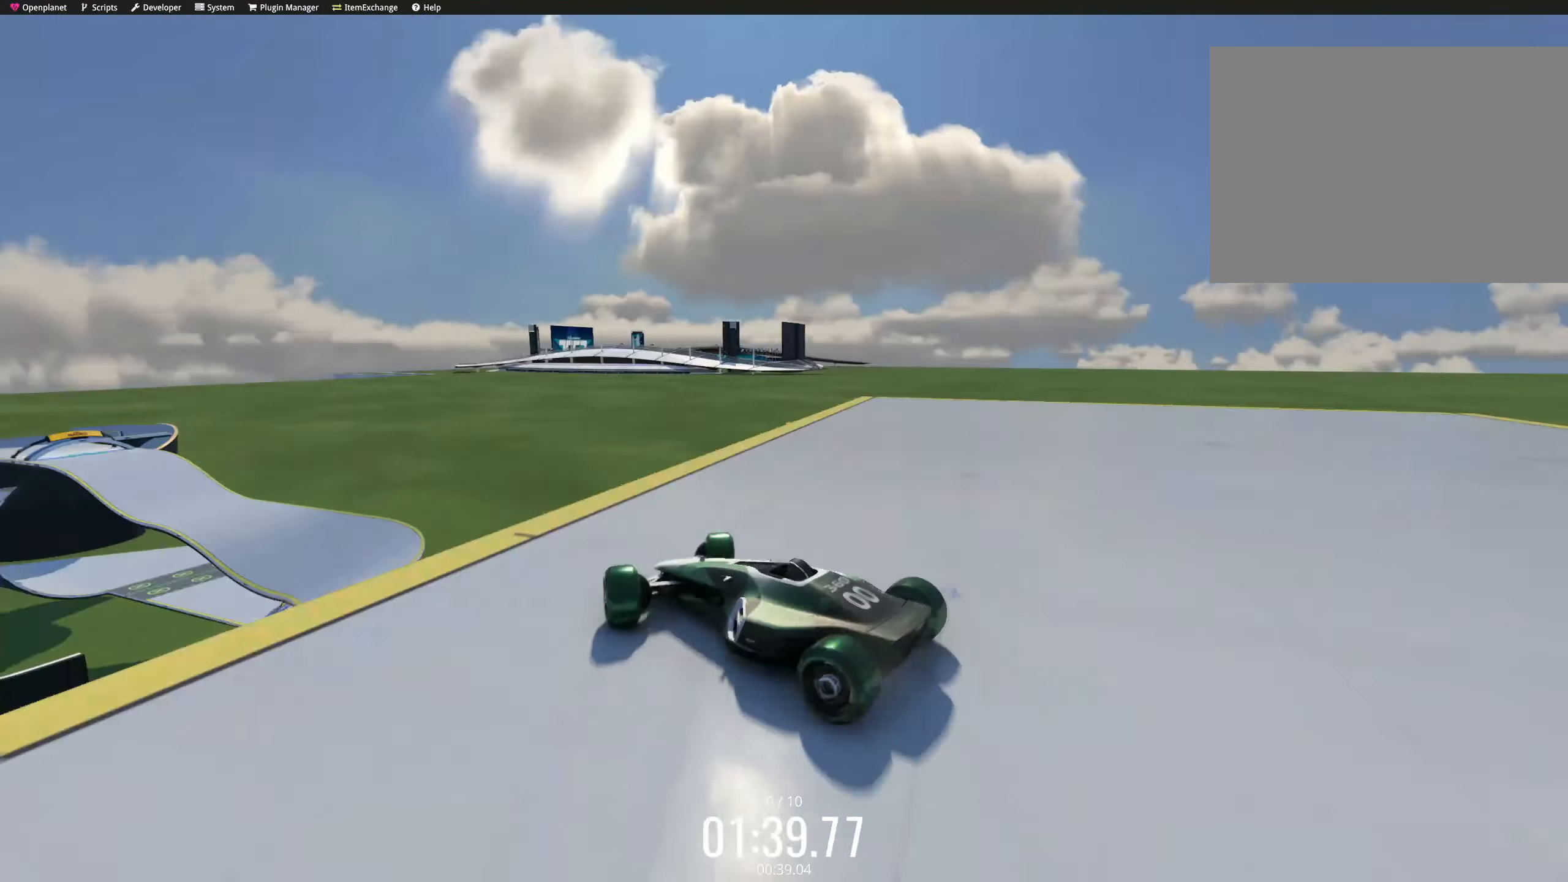
{"keys": ["right", "up"], "events": [[50, "right", "up"], [250, "left", "down"], [266, "left", "up"], [483, "right", "down"]]}
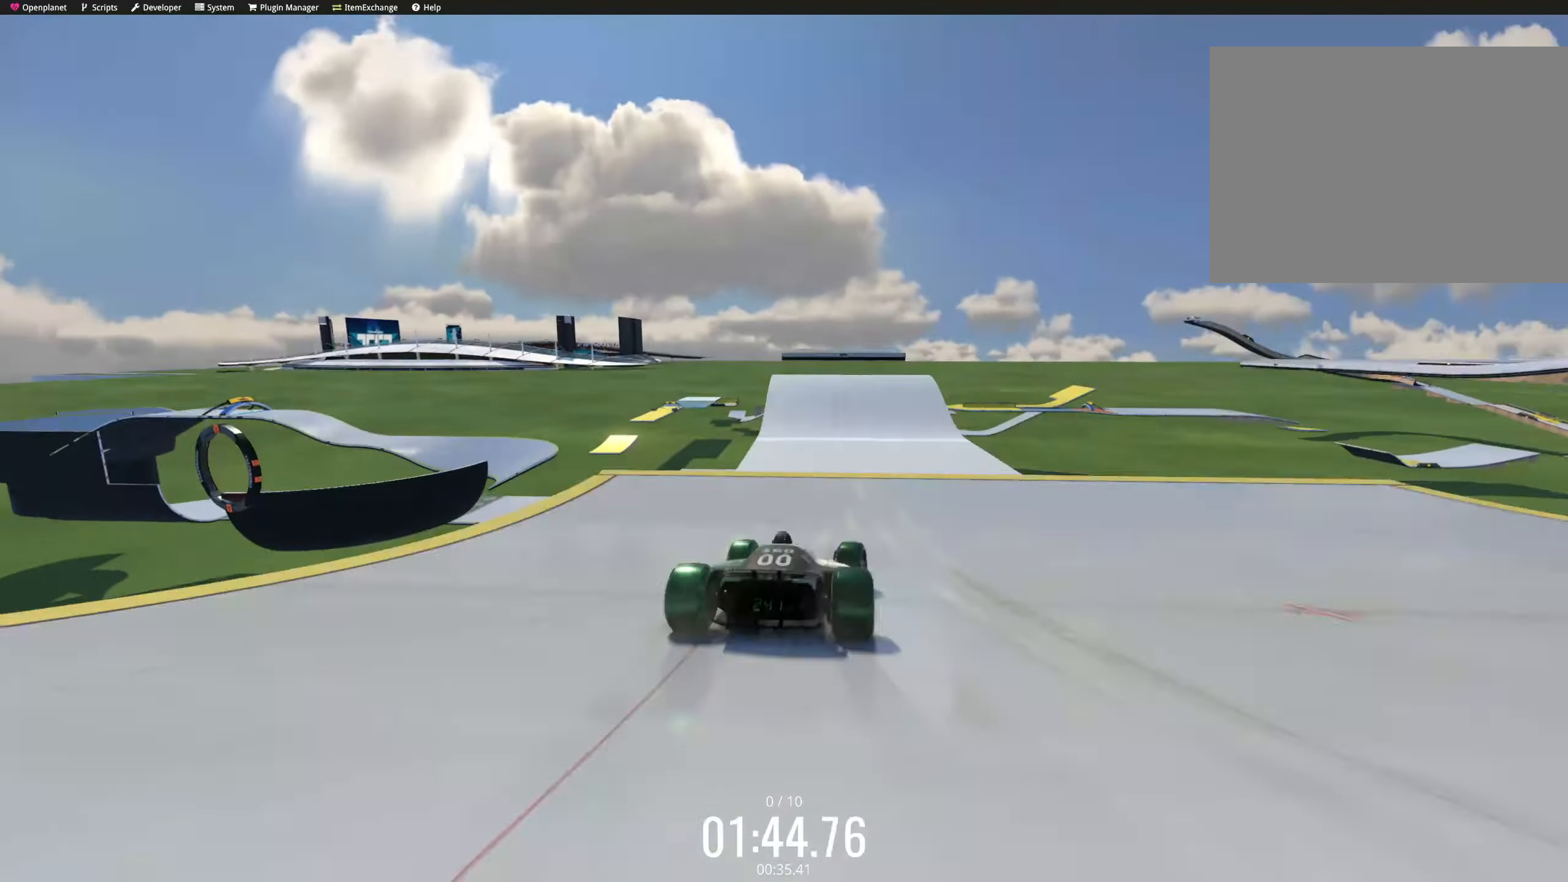
{"keys": ["up"], "events": [[66, "left", "down"], [66, "right", "up"], [150, "left", "up"], [166, "right", "down"], [366, "right", "up"], [400, "right", "down"], [466, "right", "up"]]}
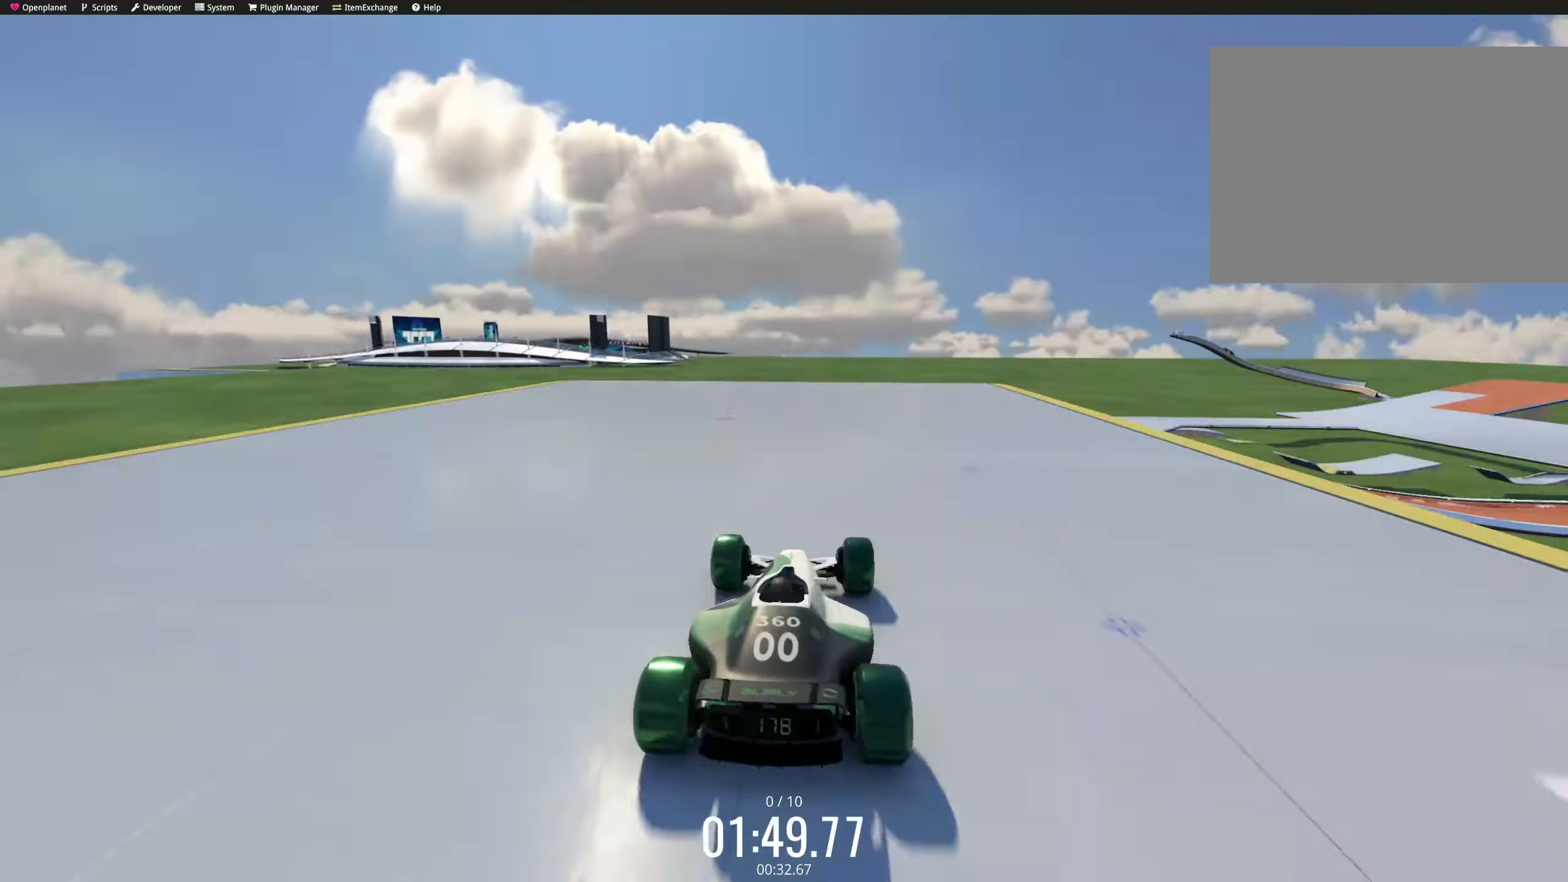
{"keys": ["right", "up"], "events": [[116, "right", "down"], [316, "right", "up"], [333, "left", "down"], [416, "left", "up"], [433, "right", "down"]]}